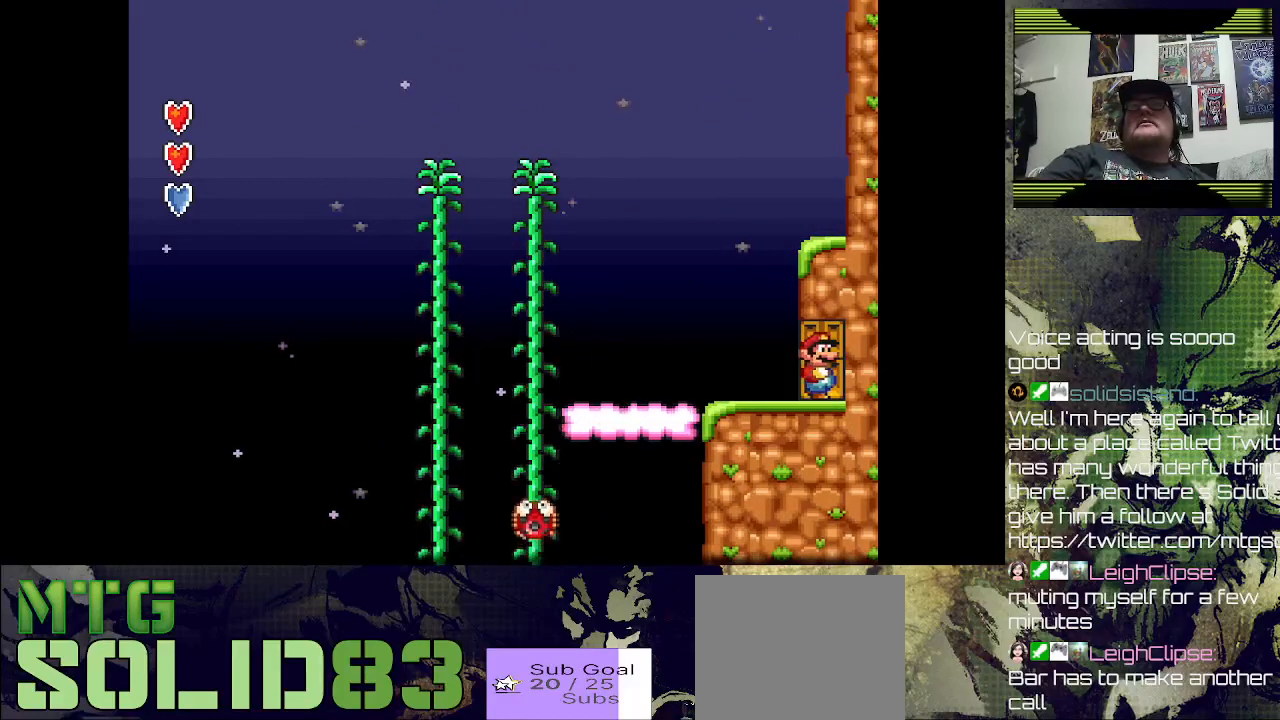
Gameplay with a controller (PlayStation layout); each line is a JSON object with the inputs held at the frame after it. "events" lists button and stick changes between this image and that frame as [ms after this image, input, new state], when the widget could be followed in between.
{"buttons": [], "left_stick": "center", "right_stick": "center", "events": [[67, "DPAD_UP", "down"], [200, "DPAD_UP", "up"], [300, "DPAD_UP", "down"], [400, "DPAD_UP", "up"]]}
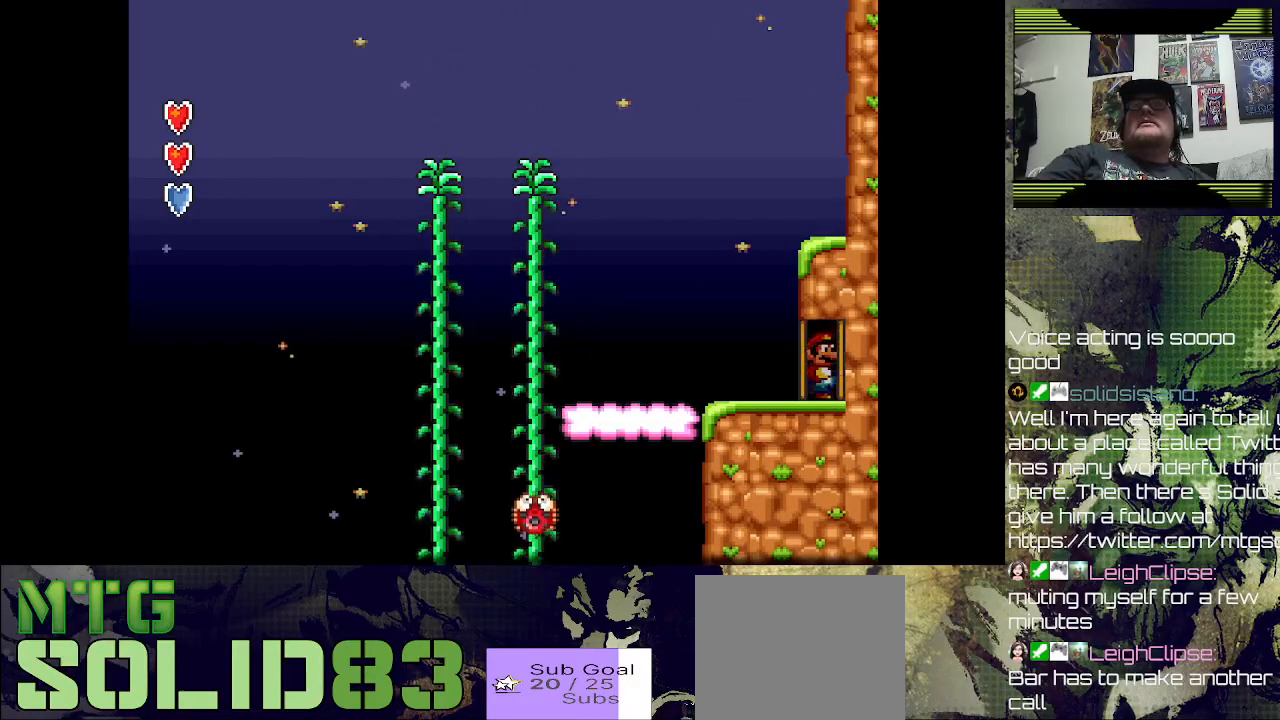
{"buttons": [], "left_stick": "center", "right_stick": "center", "events": []}
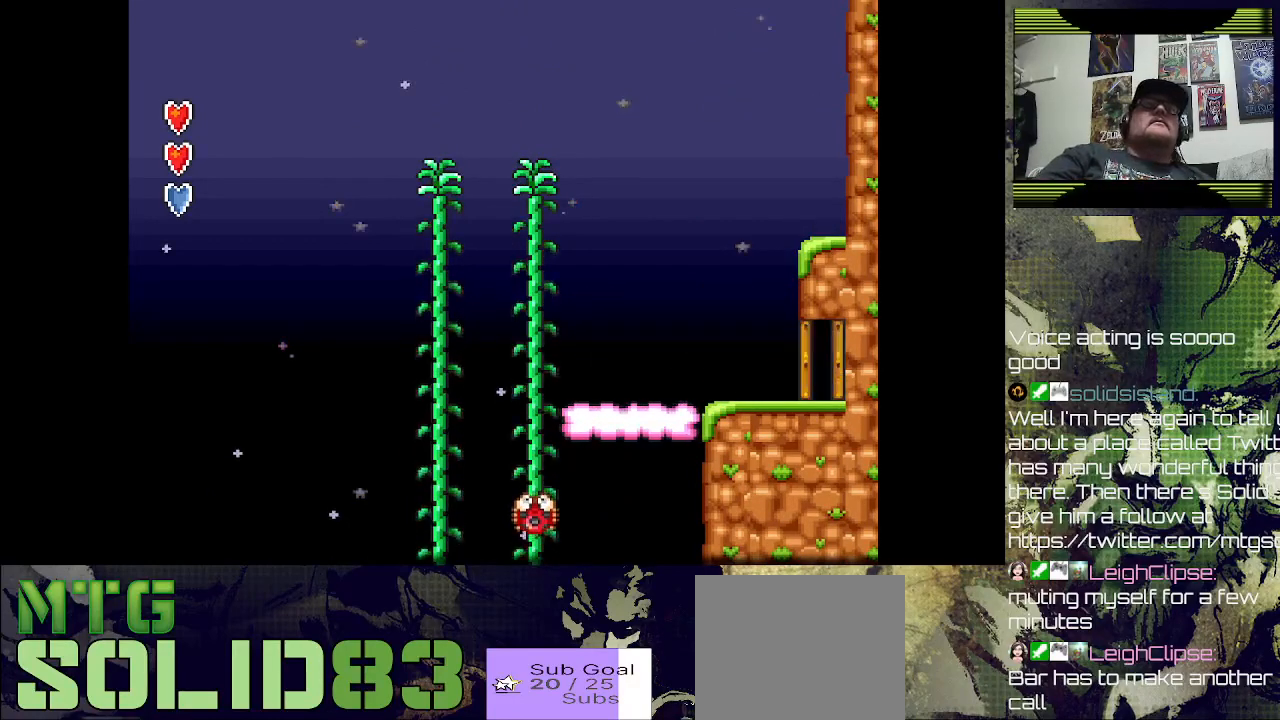
{"buttons": [], "left_stick": "center", "right_stick": "center", "events": []}
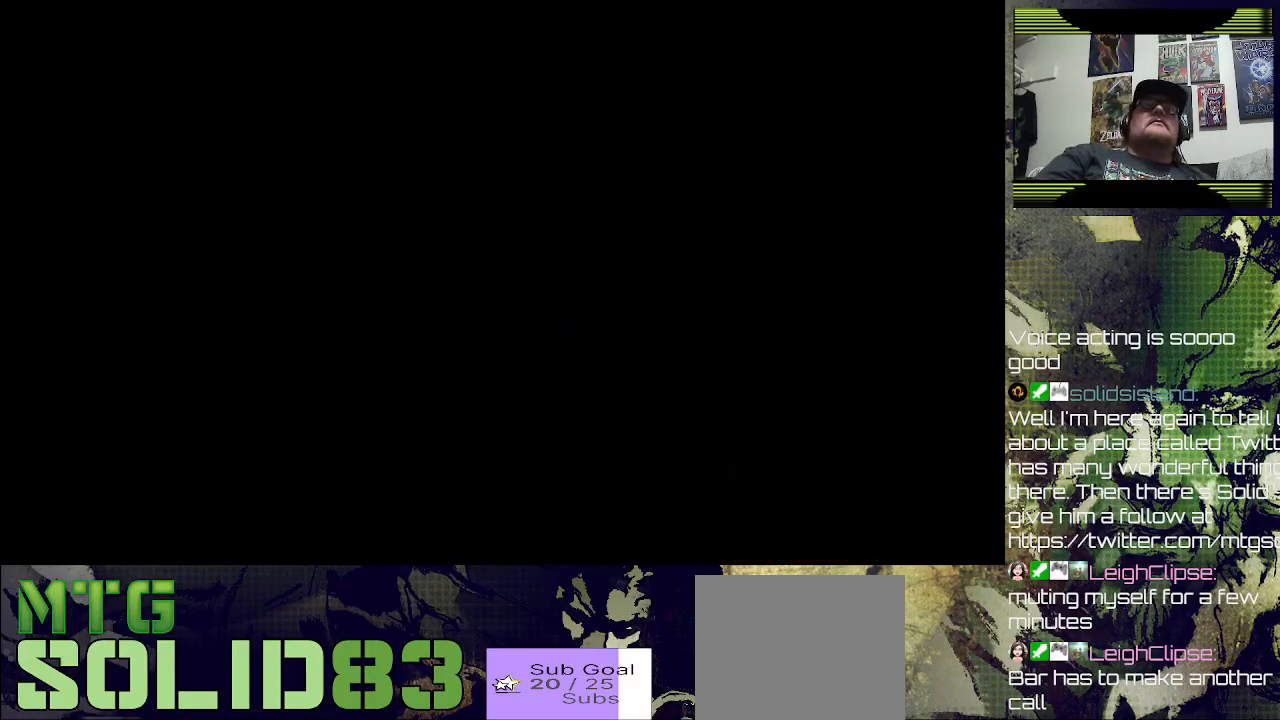
{"buttons": [], "left_stick": "center", "right_stick": "center", "events": []}
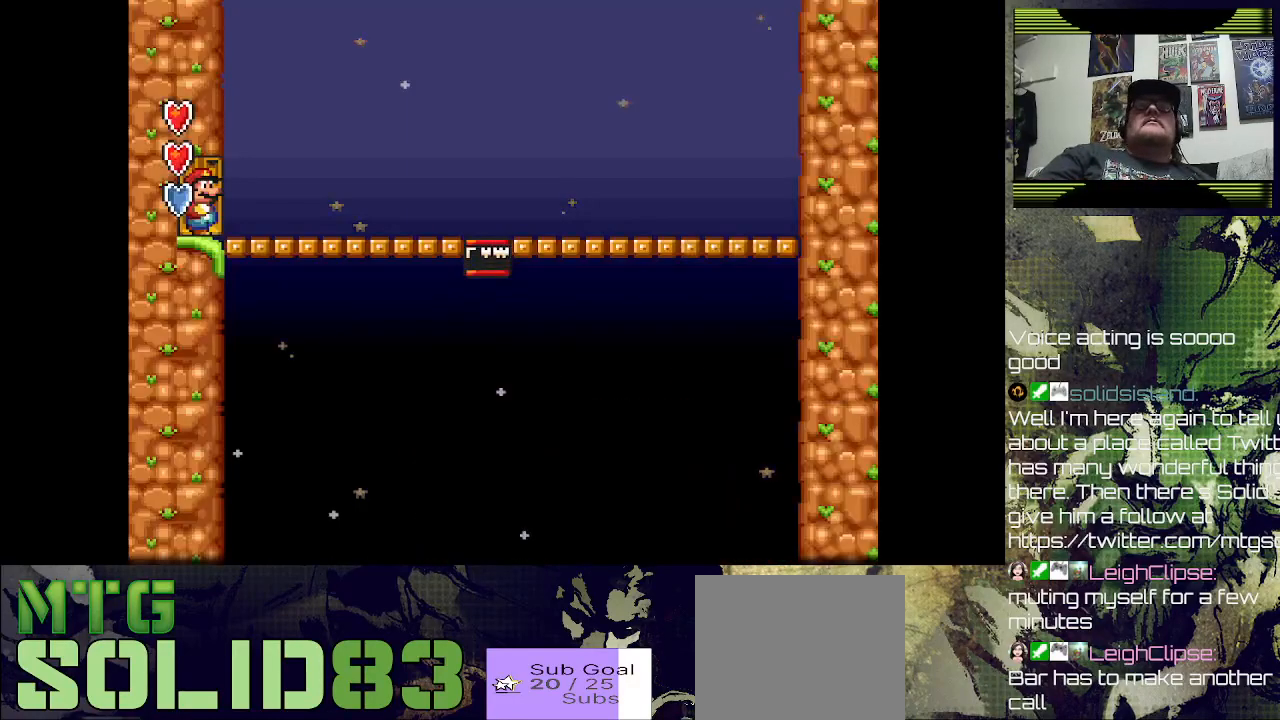
{"buttons": ["DPAD_RIGHT"], "left_stick": "center", "right_stick": "center", "events": [[267, "DPAD_RIGHT", "down"]]}
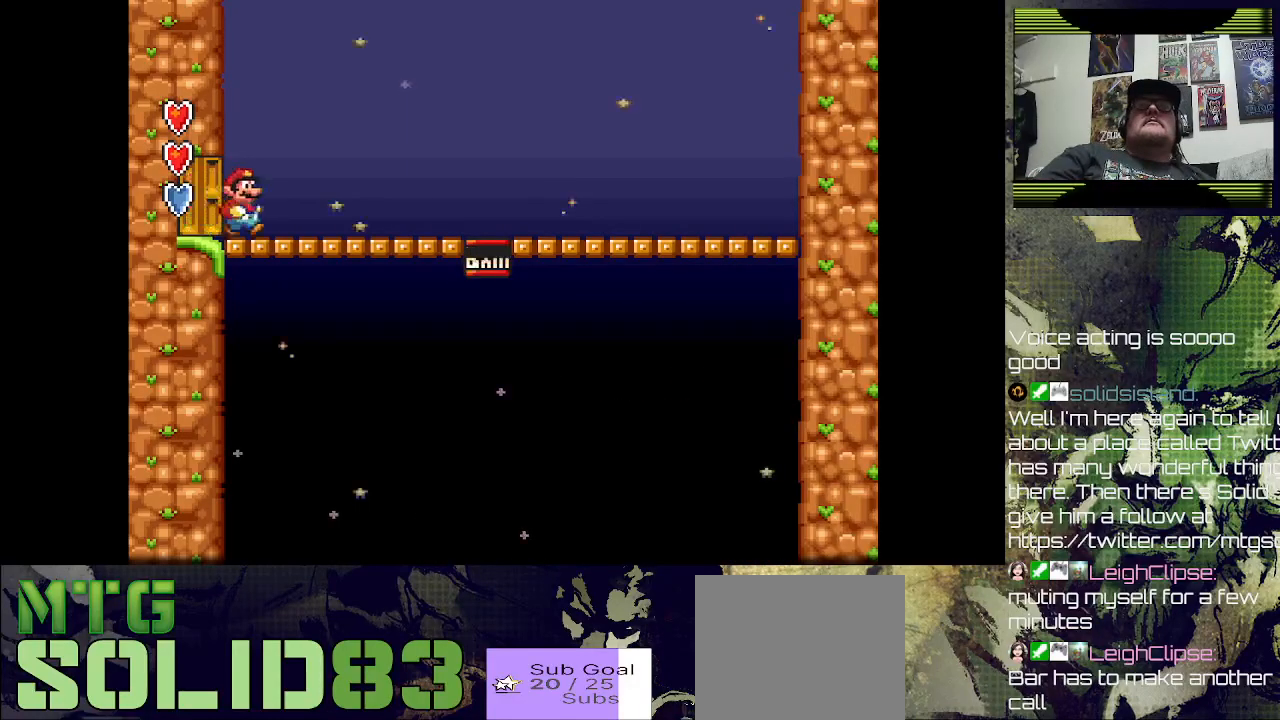
{"buttons": ["DPAD_RIGHT"], "left_stick": "center", "right_stick": "center", "events": []}
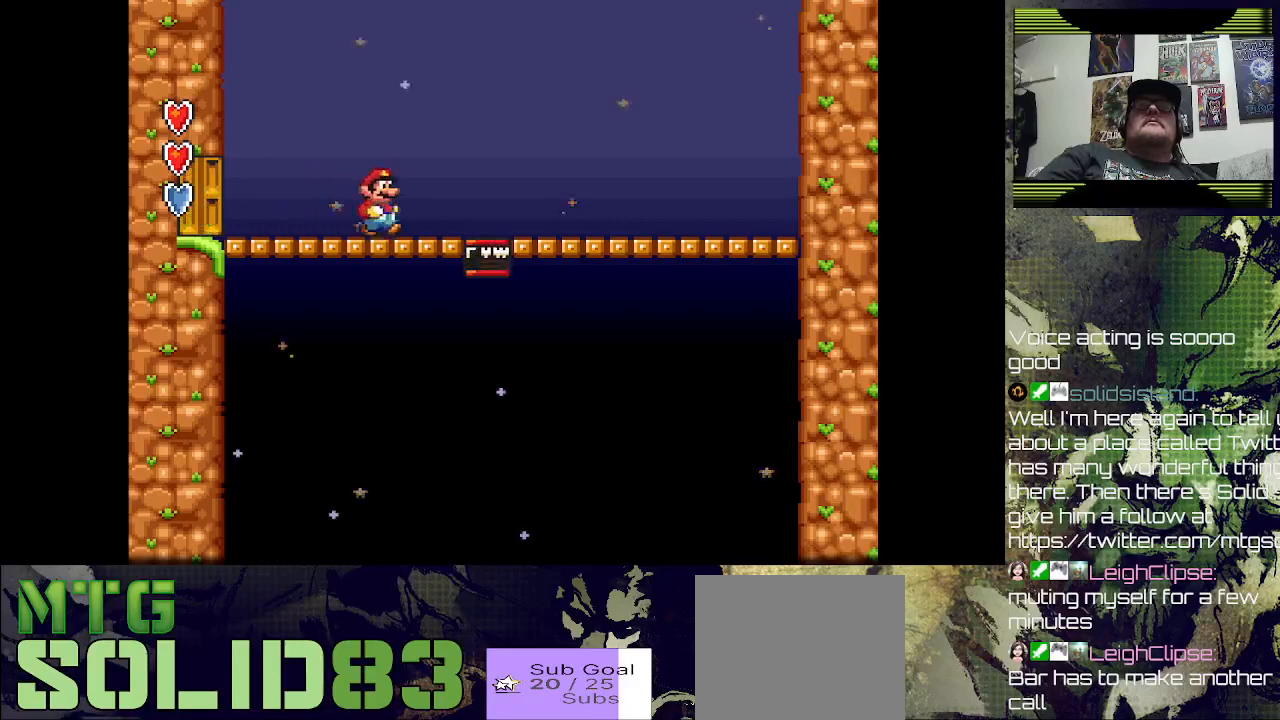
{"buttons": ["DPAD_RIGHT"], "left_stick": "center", "right_stick": "center", "events": [[100, "DPAD_RIGHT", "up"], [433, "DPAD_RIGHT", "down"]]}
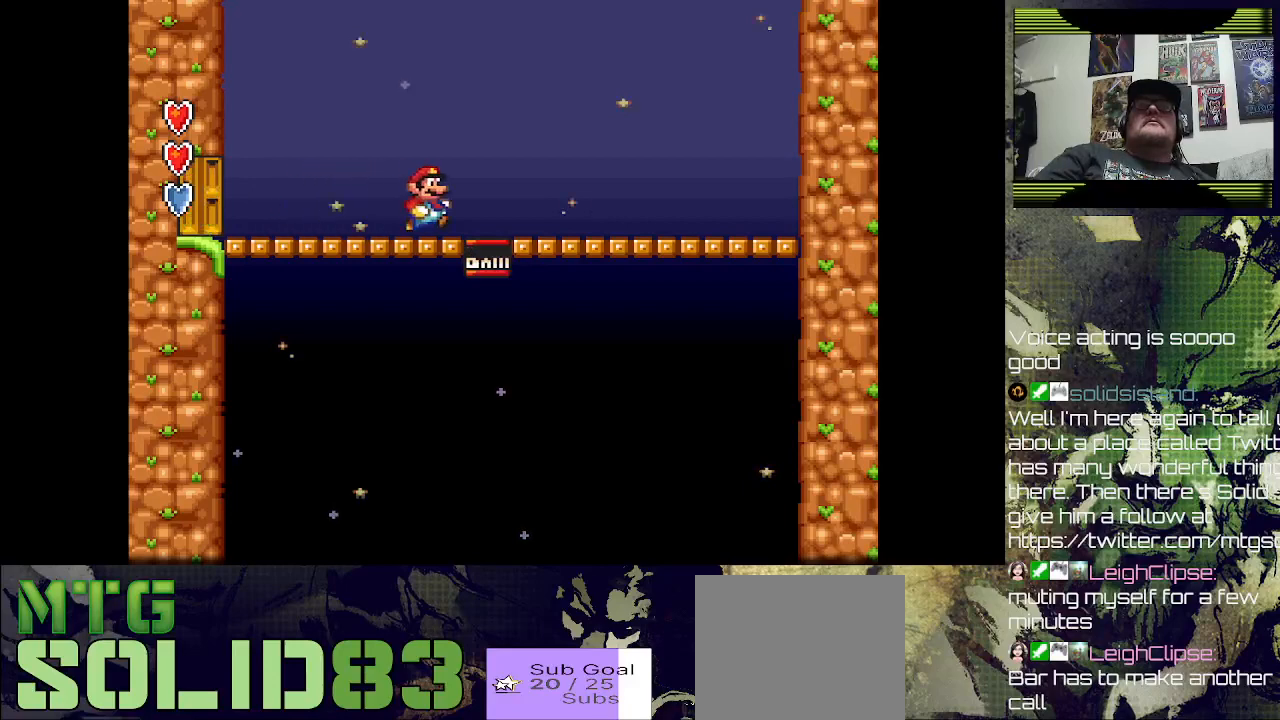
{"buttons": [], "left_stick": "center", "right_stick": "center", "events": [[200, "DPAD_RIGHT", "up"]]}
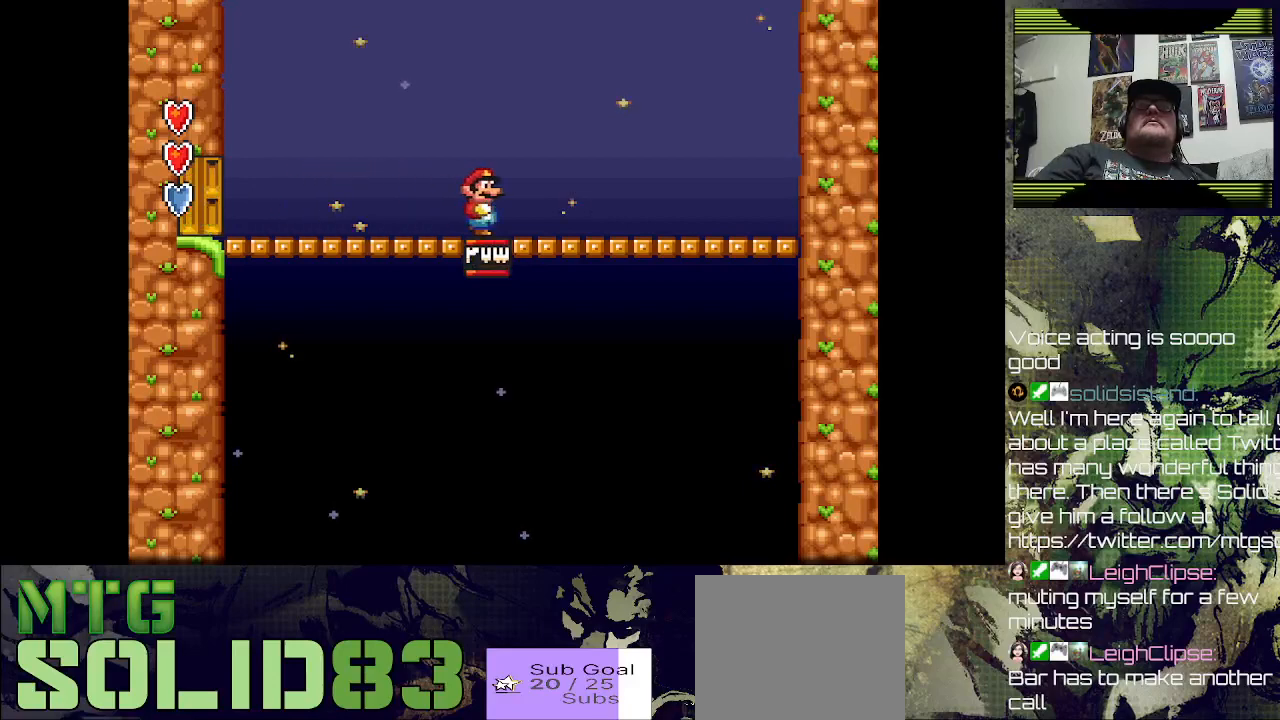
{"buttons": [], "left_stick": "center", "right_stick": "center", "events": [[100, "DPAD_RIGHT", "down"], [167, "DPAD_RIGHT", "up"]]}
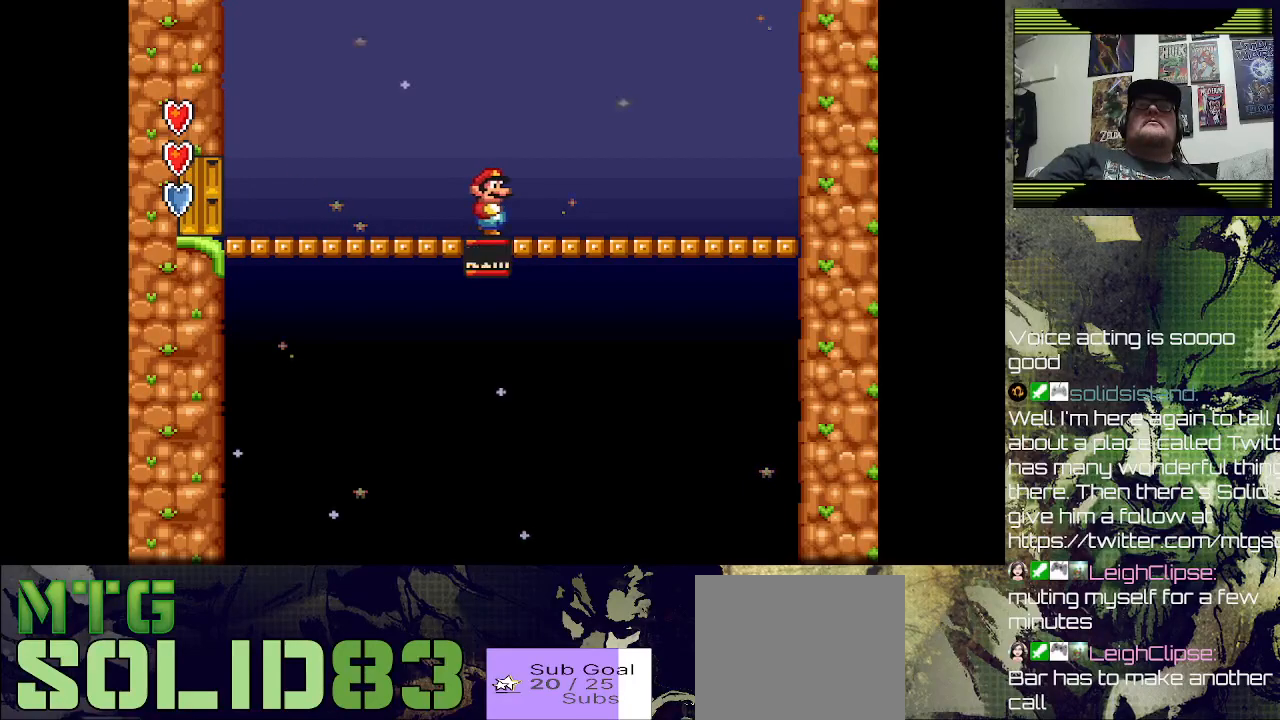
{"buttons": ["SQUARE"], "left_stick": "center", "right_stick": "center", "events": [[133, "SQUARE", "down"]]}
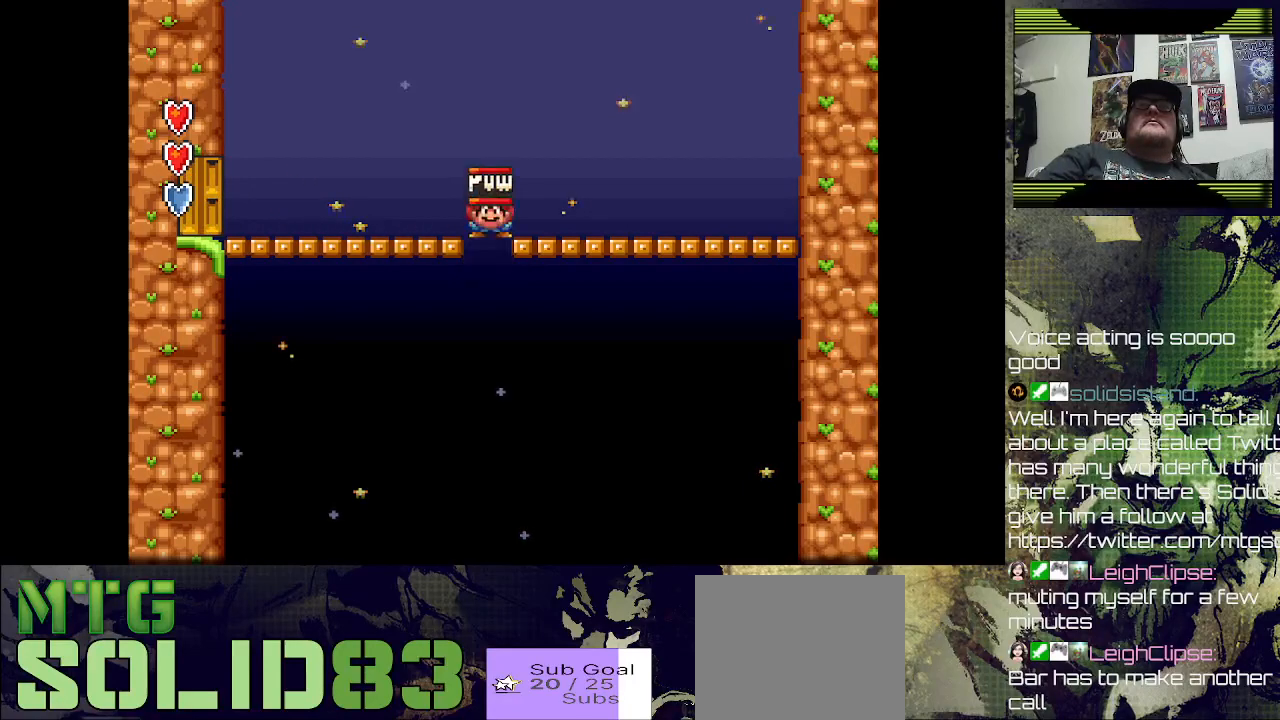
{"buttons": ["SQUARE"], "left_stick": "center", "right_stick": "center", "events": []}
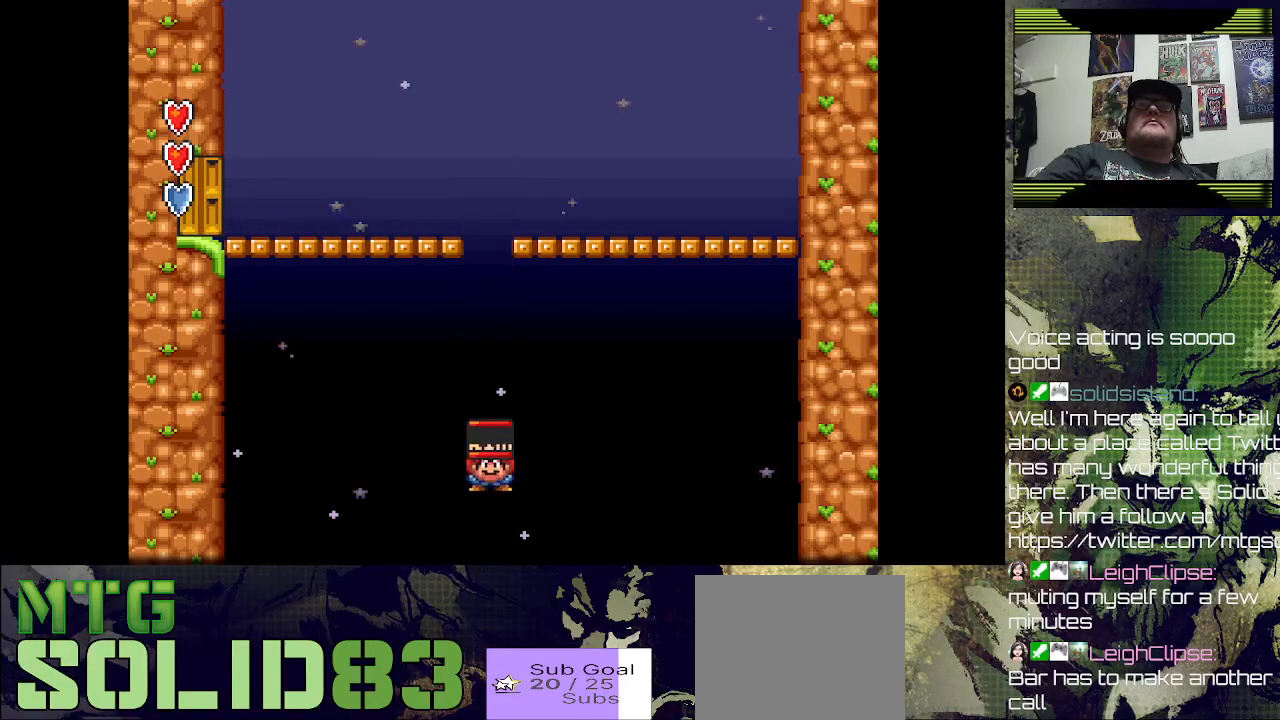
{"buttons": ["SQUARE"], "left_stick": "center", "right_stick": "center", "events": []}
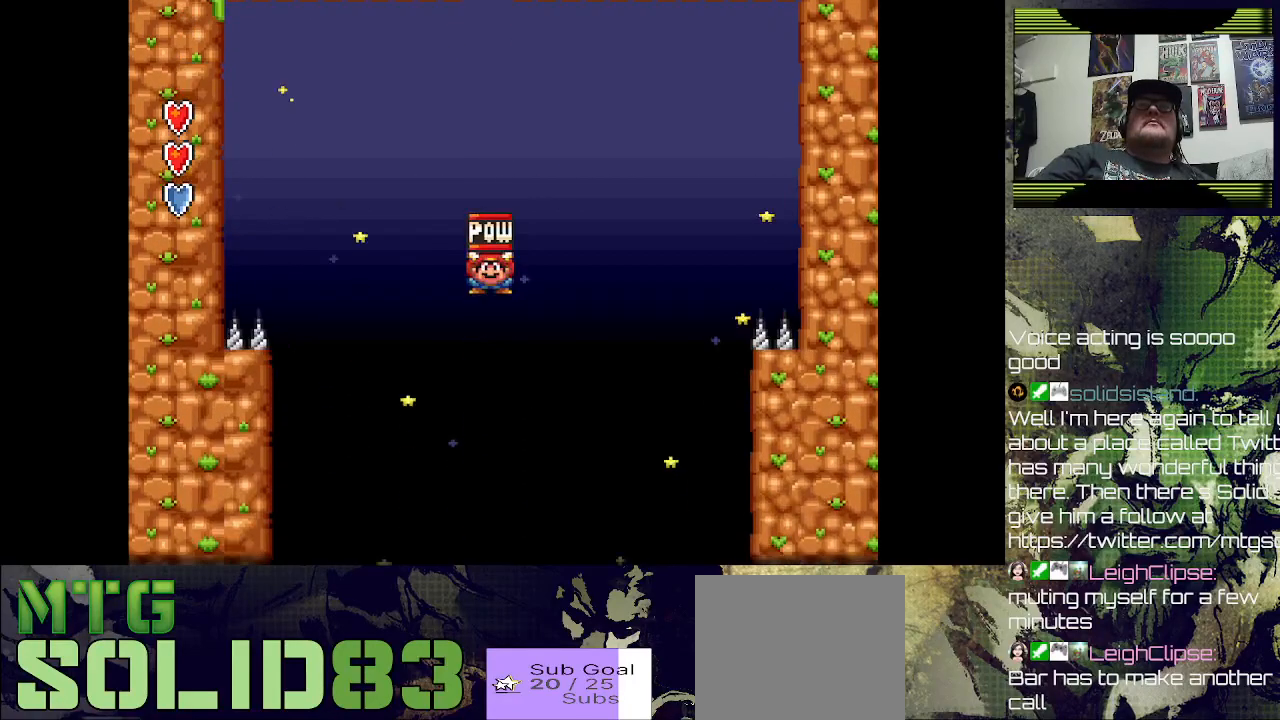
{"buttons": ["SQUARE"], "left_stick": "center", "right_stick": "center", "events": []}
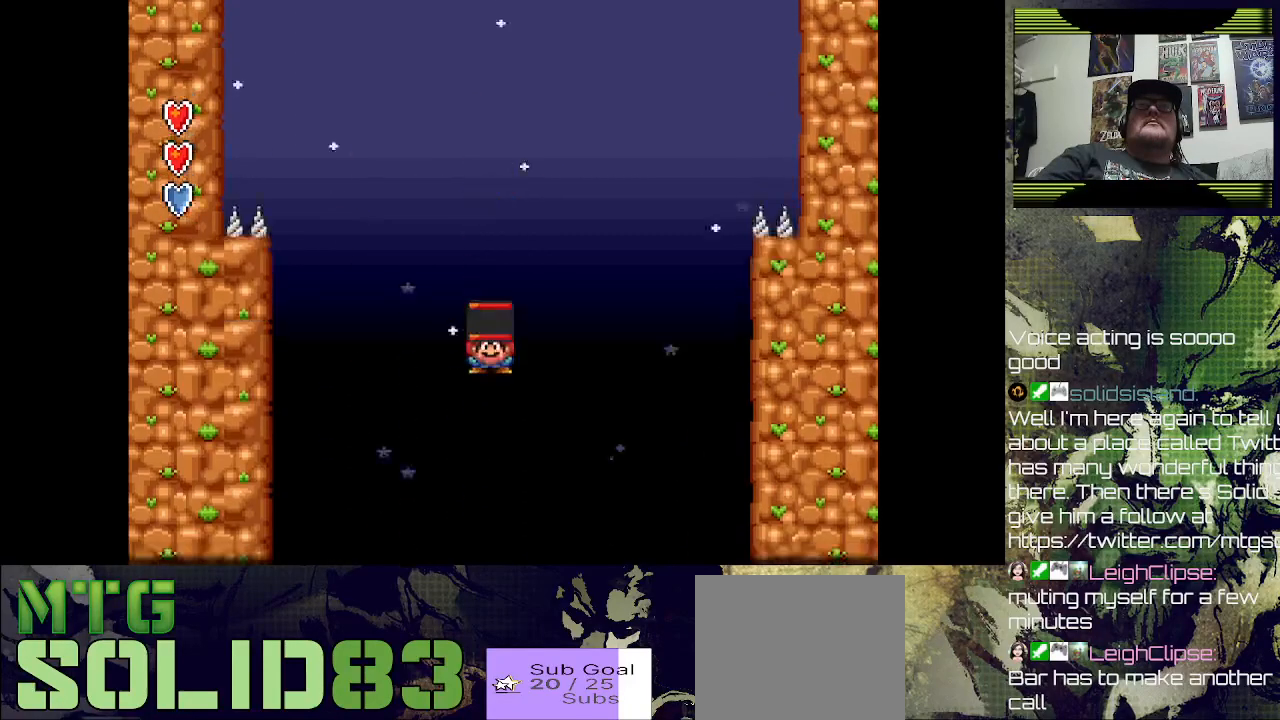
{"buttons": ["SQUARE"], "left_stick": "center", "right_stick": "center", "events": []}
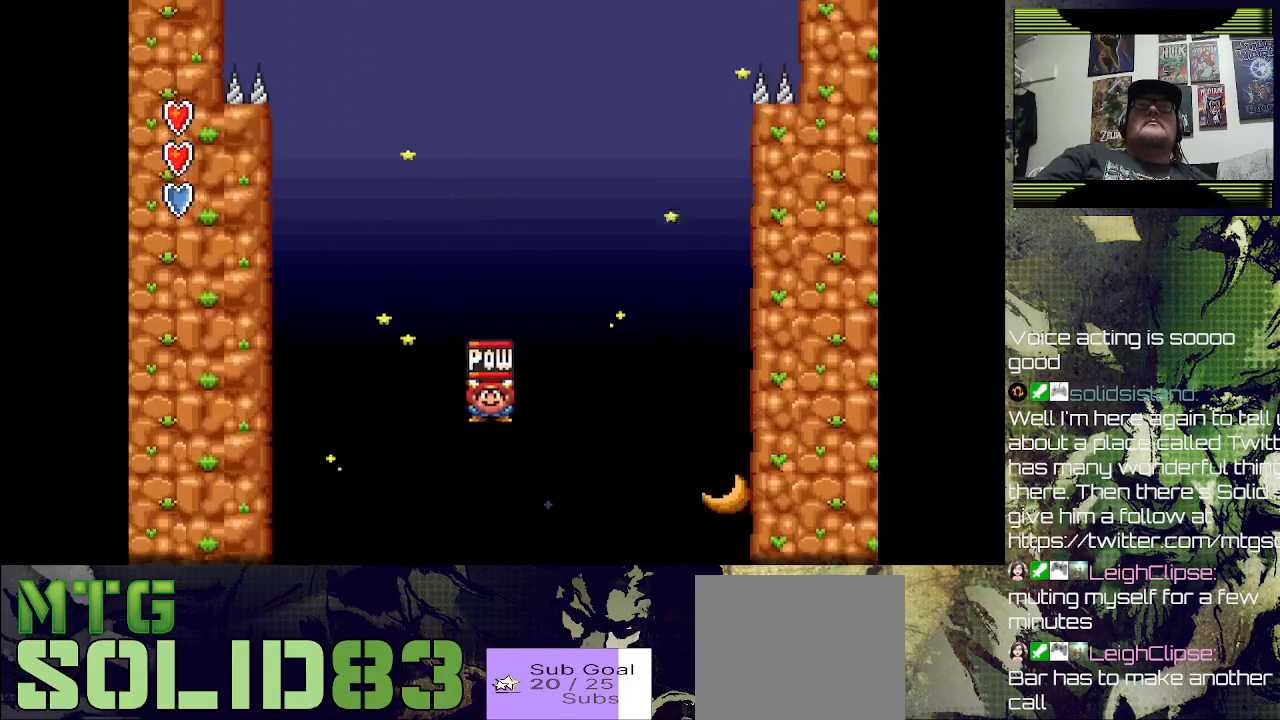
{"buttons": ["SQUARE"], "left_stick": "center", "right_stick": "center", "events": []}
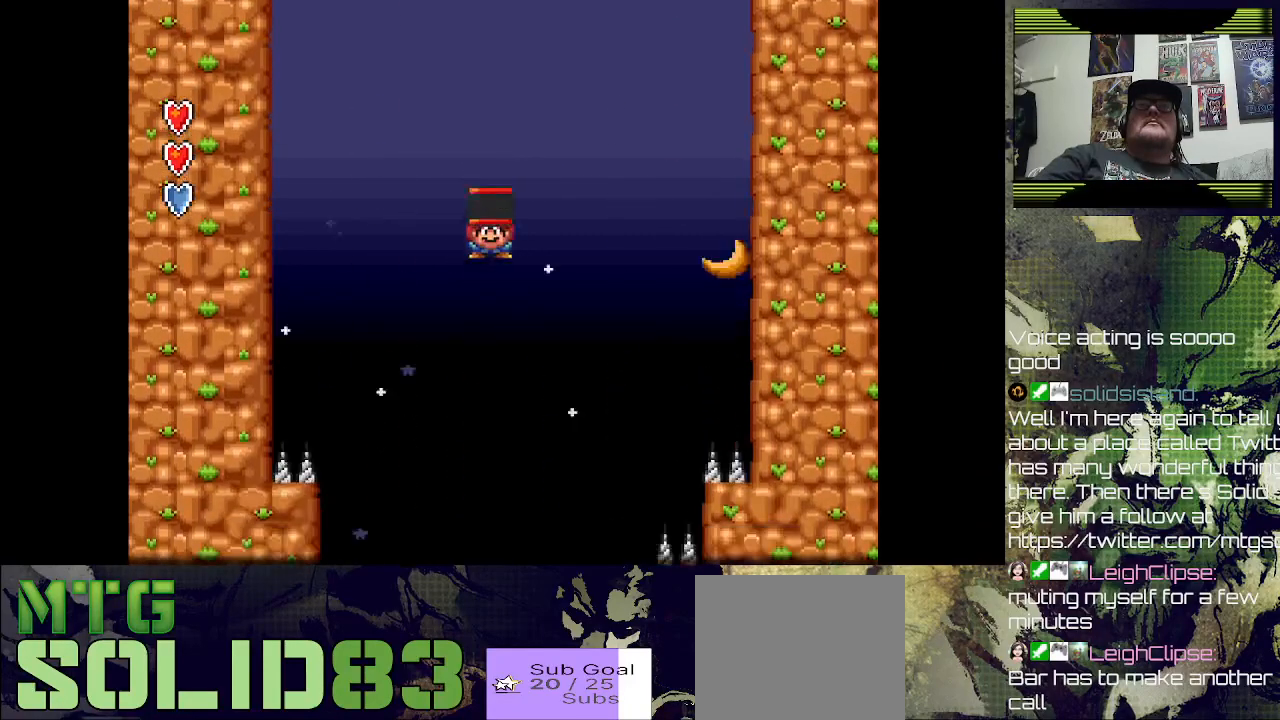
{"buttons": ["SQUARE"], "left_stick": "center", "right_stick": "center", "events": []}
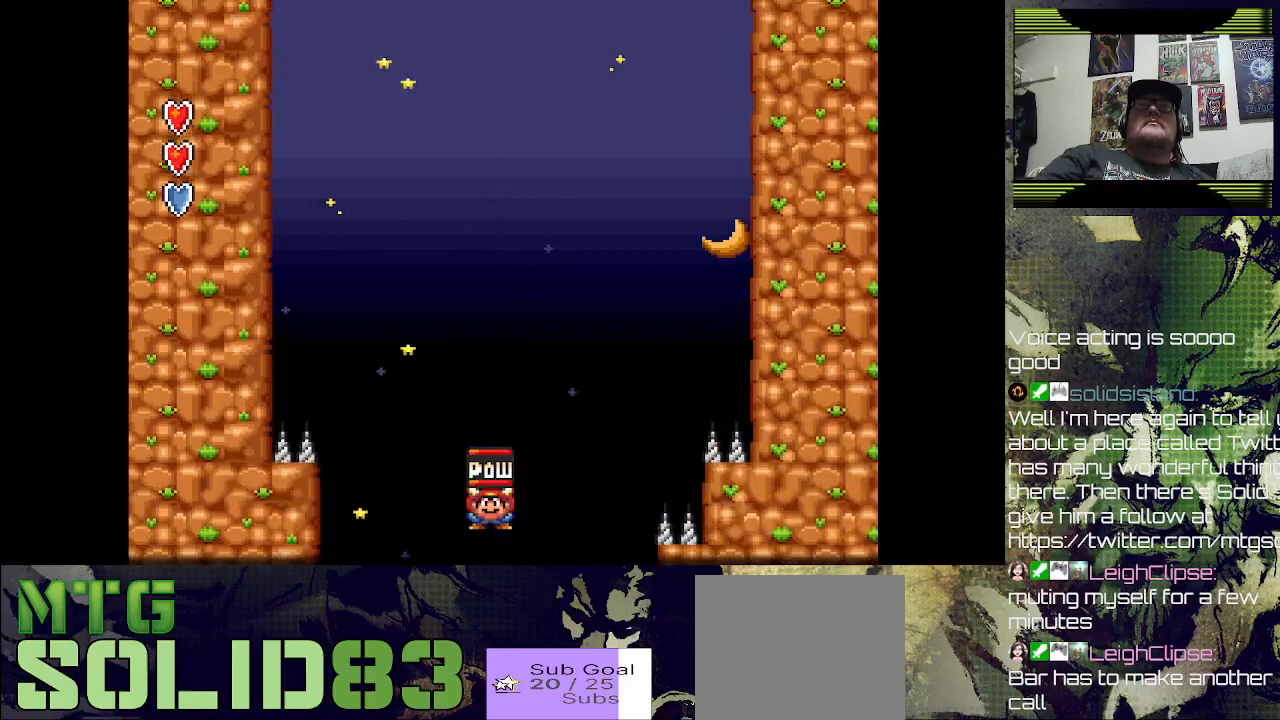
{"buttons": ["SQUARE"], "left_stick": "center", "right_stick": "center", "events": []}
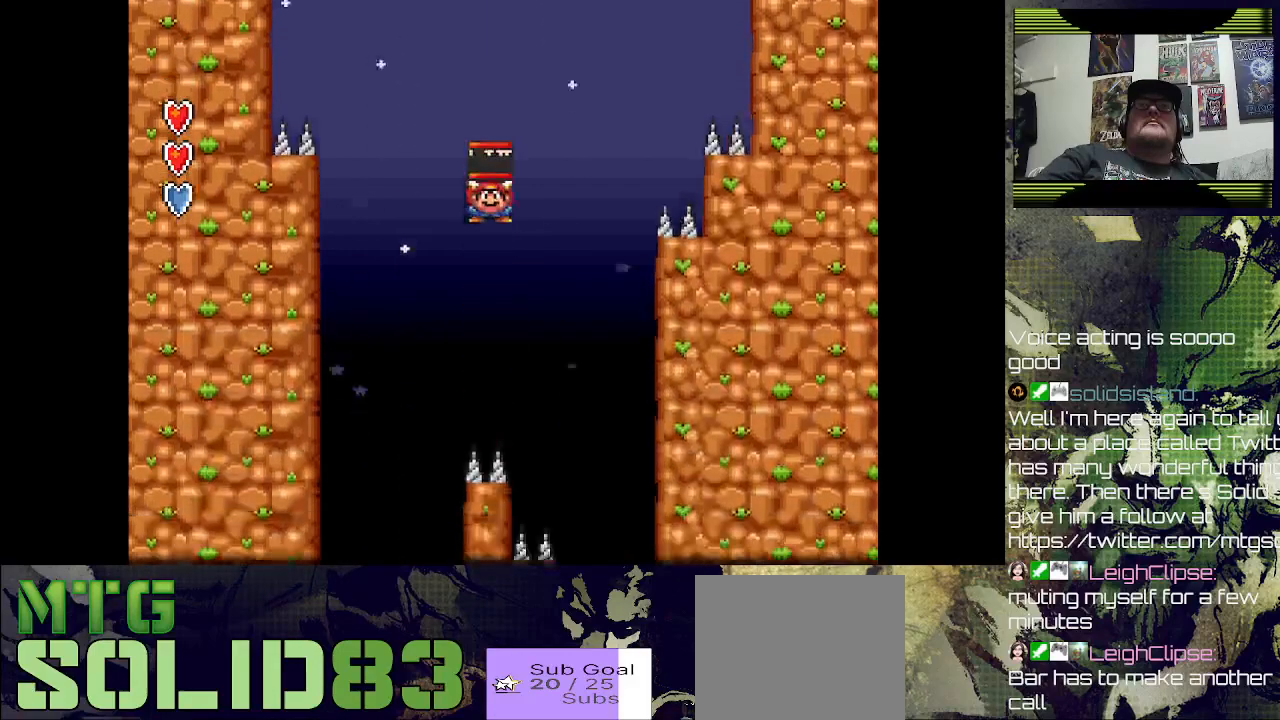
{"buttons": ["SQUARE", "DPAD_RIGHT"], "left_stick": "center", "right_stick": "center", "events": [[300, "DPAD_RIGHT", "down"]]}
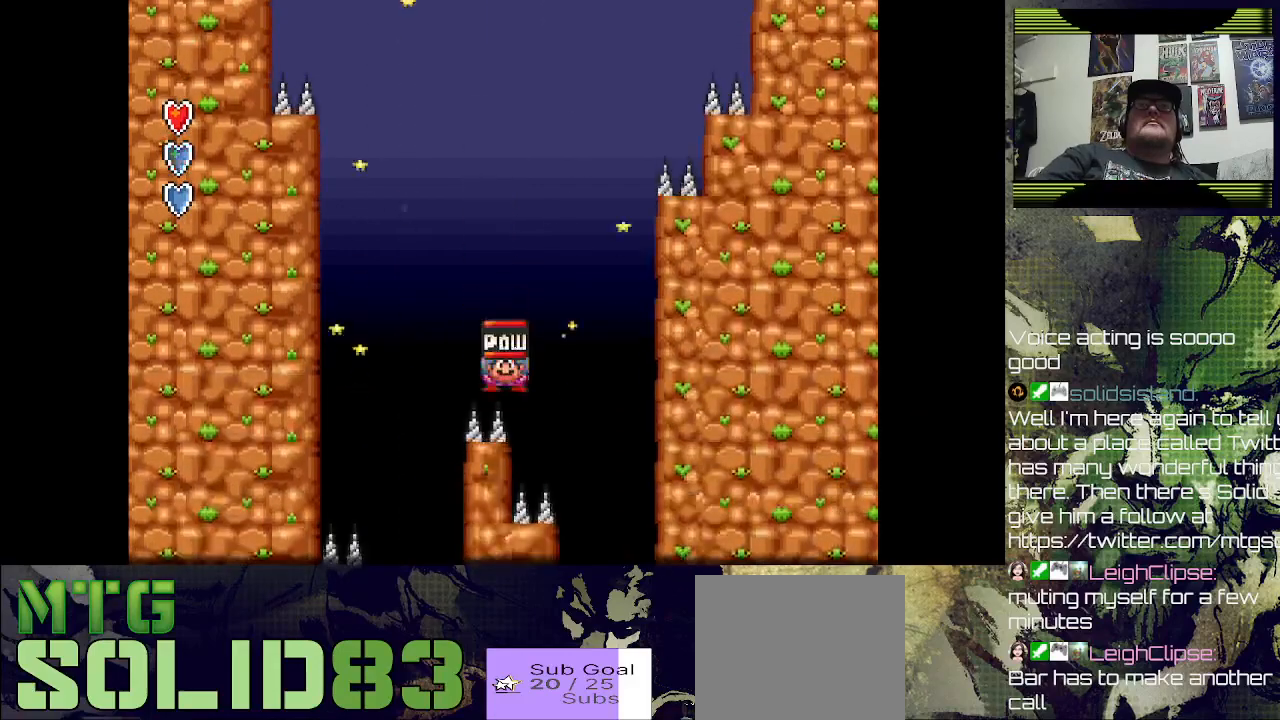
{"buttons": ["SQUARE", "DPAD_RIGHT"], "left_stick": "center", "right_stick": "center", "events": []}
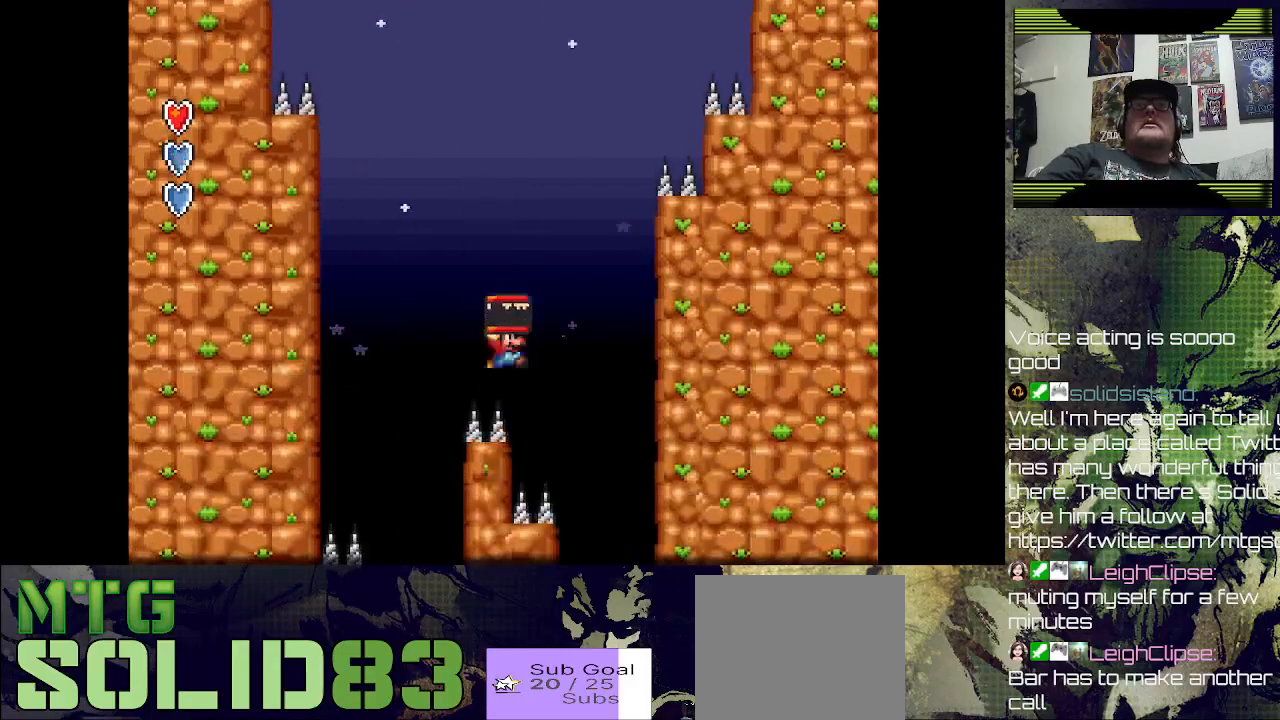
{"buttons": ["SQUARE", "DPAD_LEFT"], "left_stick": "center", "right_stick": "center", "events": [[400, "DPAD_RIGHT", "up"], [500, "DPAD_LEFT", "down"]]}
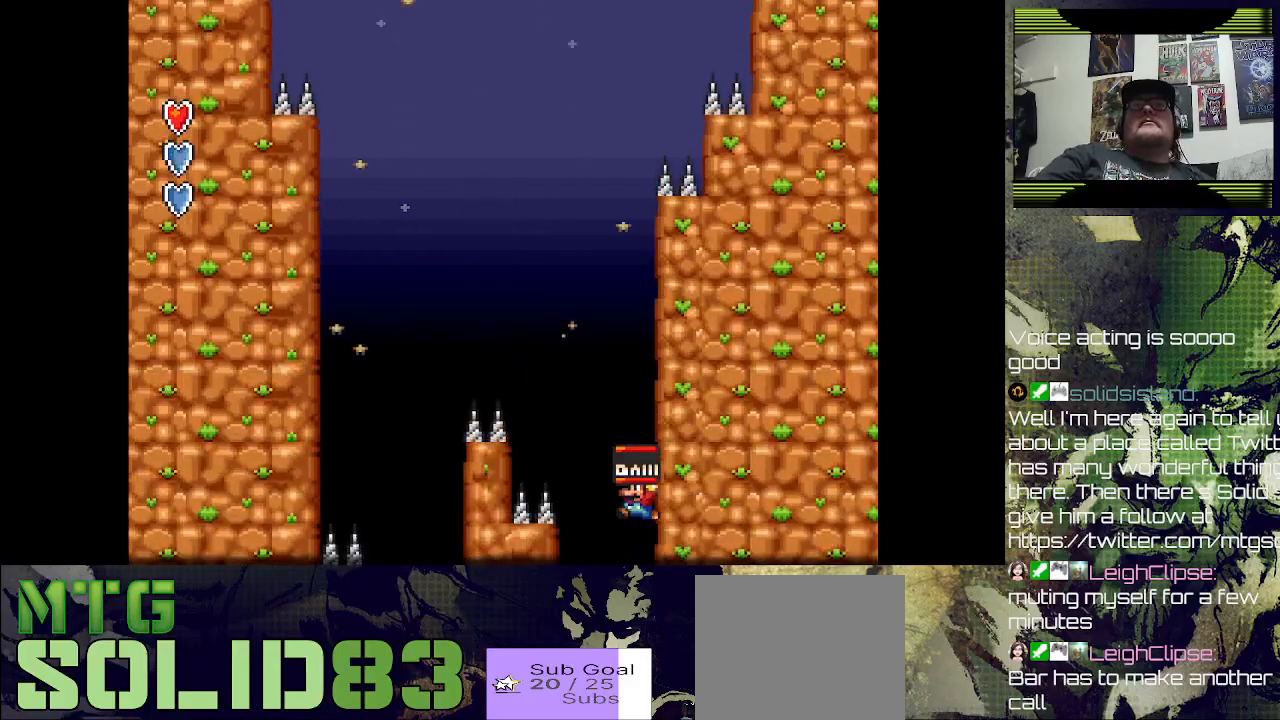
{"buttons": ["SQUARE", "DPAD_LEFT"], "left_stick": "center", "right_stick": "center", "events": []}
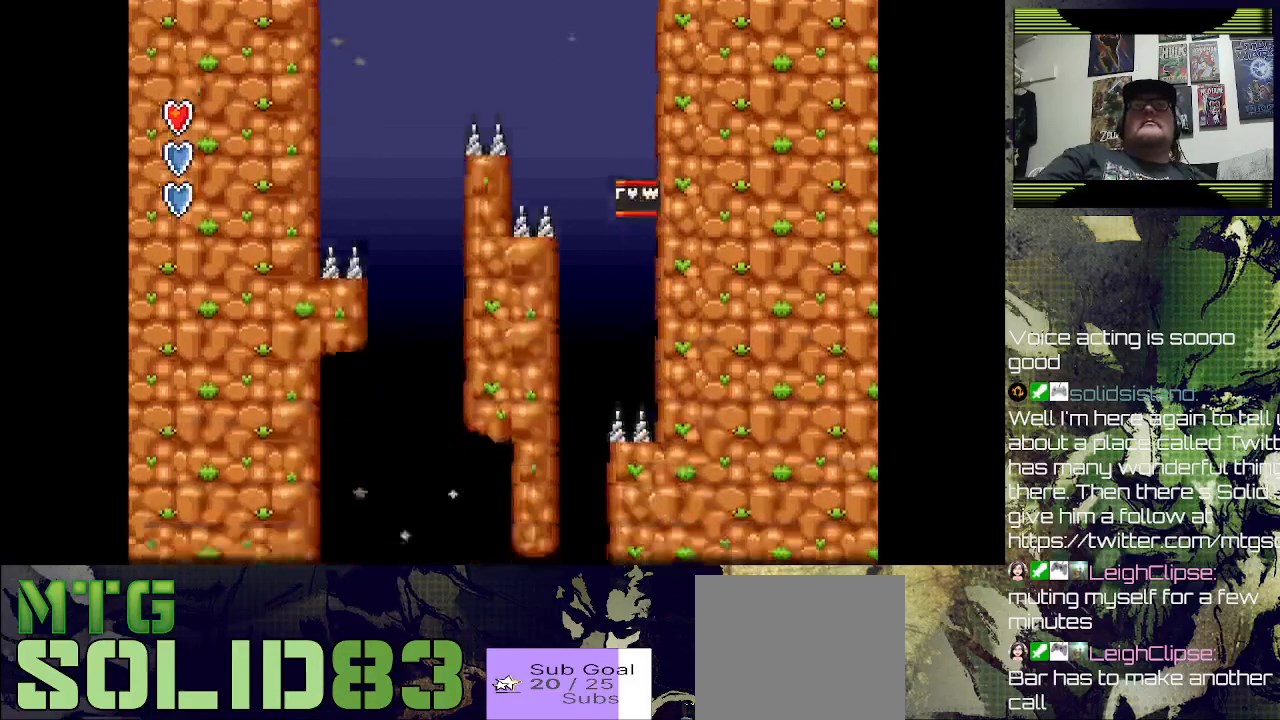
{"buttons": ["SQUARE", "DPAD_LEFT"], "left_stick": "center", "right_stick": "center", "events": []}
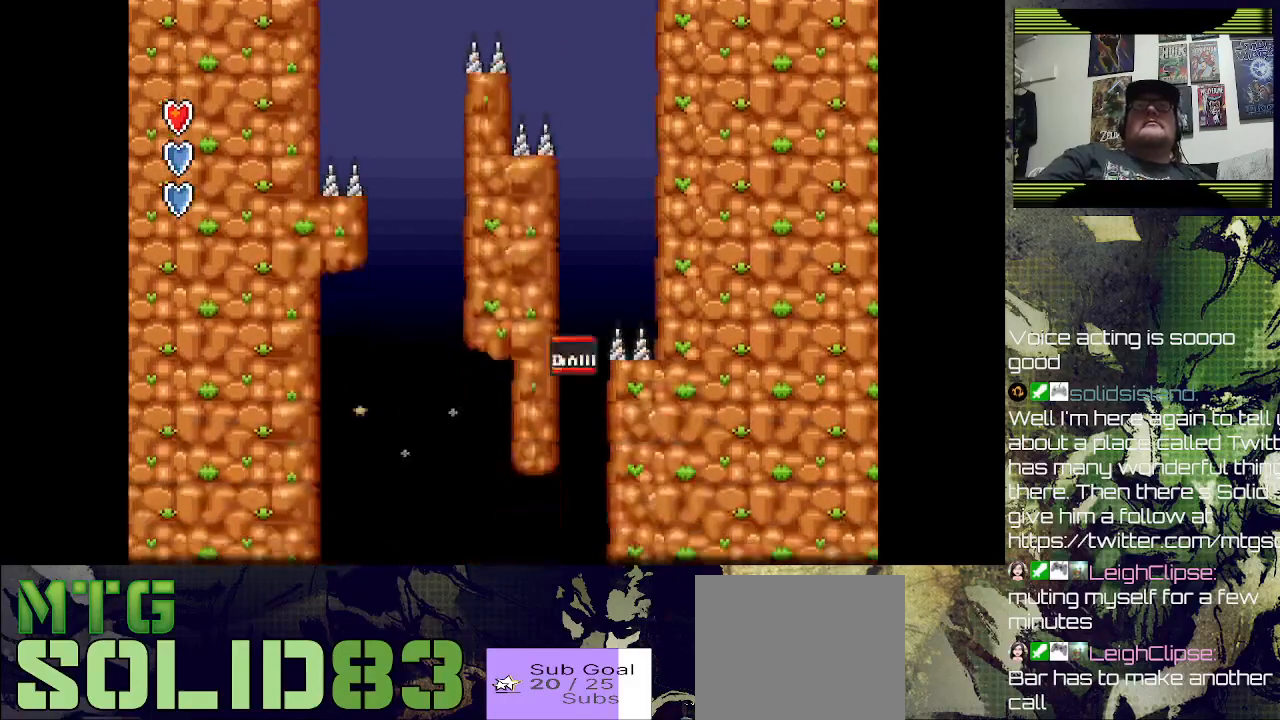
{"buttons": ["SQUARE", "DPAD_LEFT"], "left_stick": "center", "right_stick": "center", "events": [[167, "DPAD_LEFT", "up"], [367, "DPAD_LEFT", "down"]]}
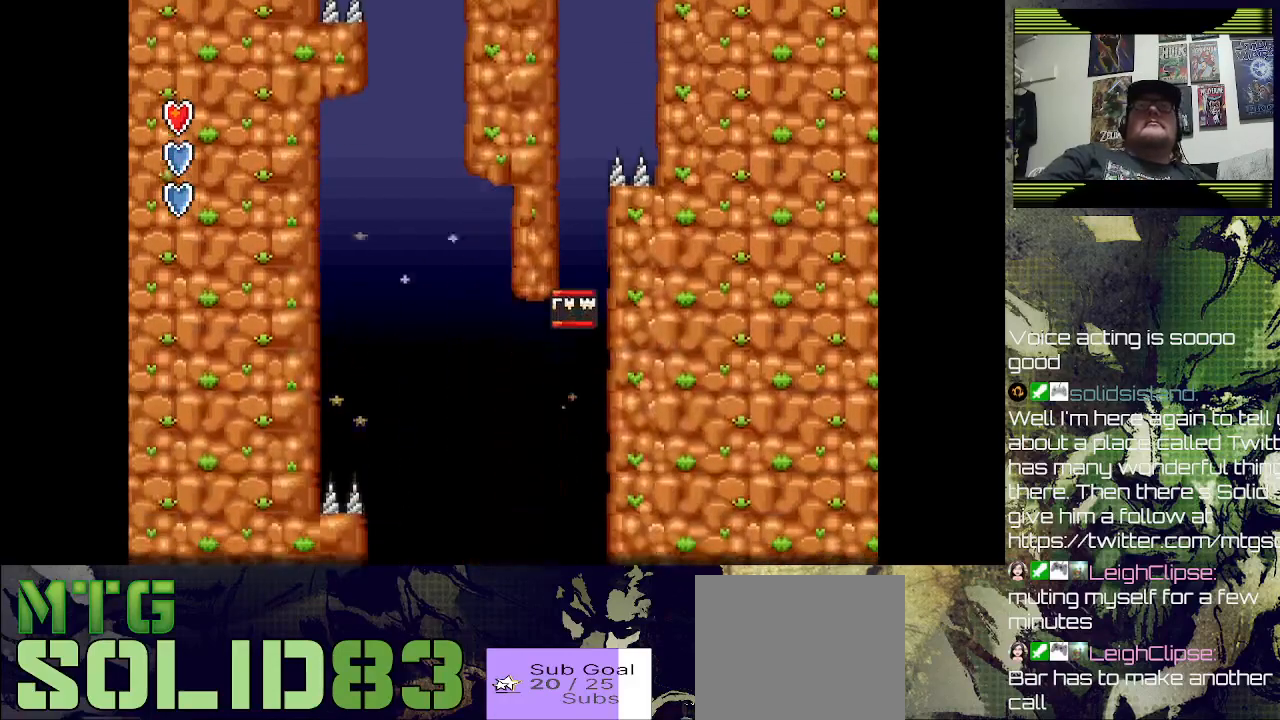
{"buttons": ["SQUARE", "DPAD_RIGHT"], "left_stick": "center", "right_stick": "center", "events": [[433, "DPAD_LEFT", "up"], [467, "DPAD_RIGHT", "down"]]}
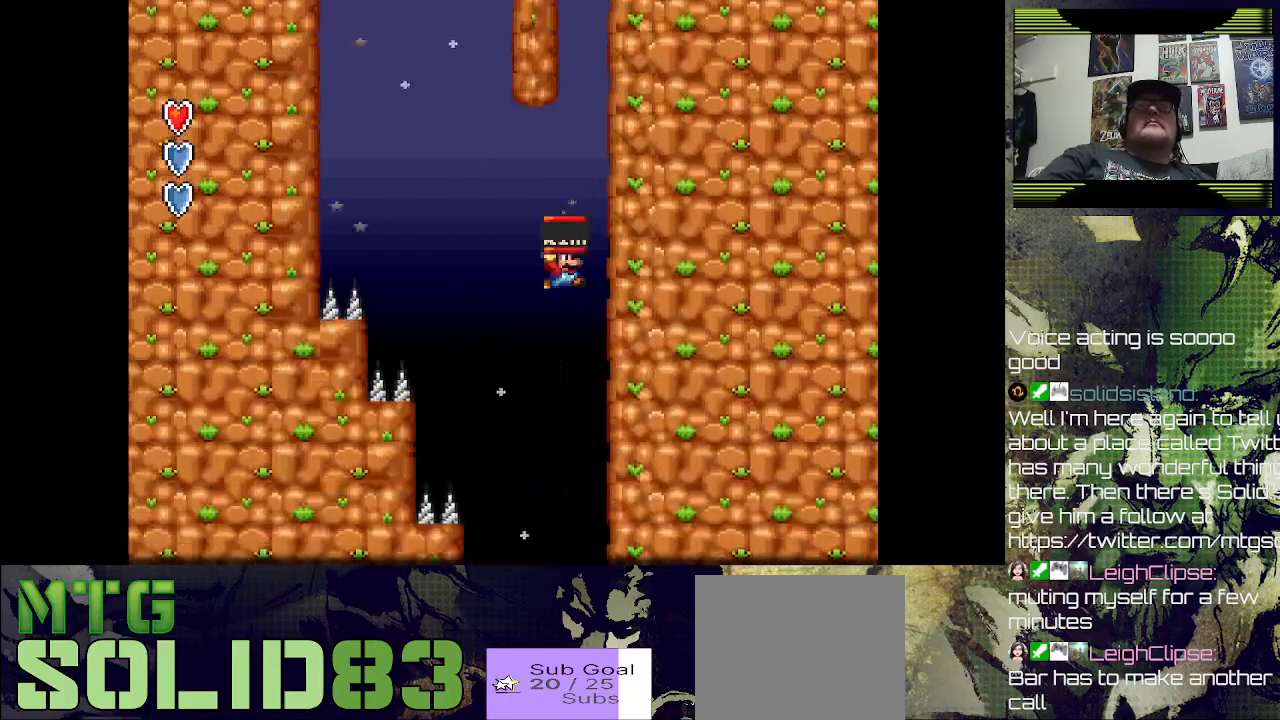
{"buttons": ["SQUARE", "DPAD_LEFT"], "left_stick": "center", "right_stick": "center", "events": [[300, "DPAD_RIGHT", "up"], [400, "DPAD_LEFT", "down"]]}
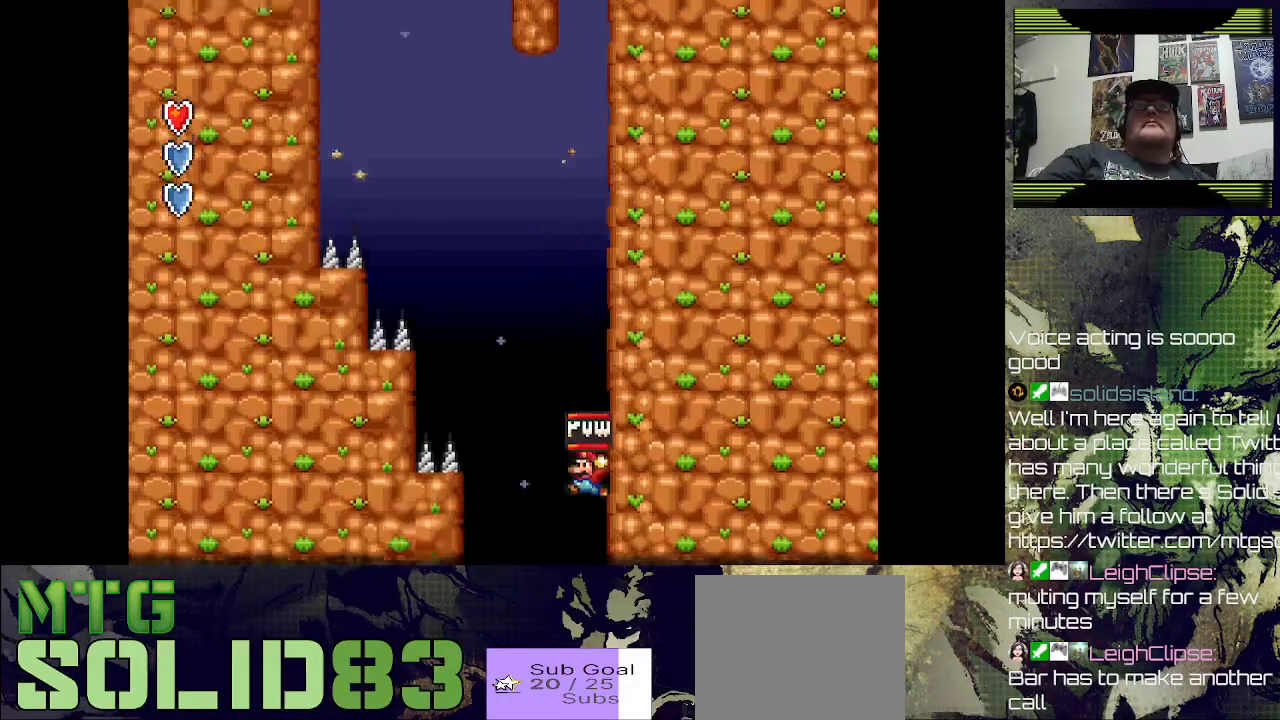
{"buttons": ["SQUARE", "DPAD_LEFT"], "left_stick": "center", "right_stick": "center", "events": []}
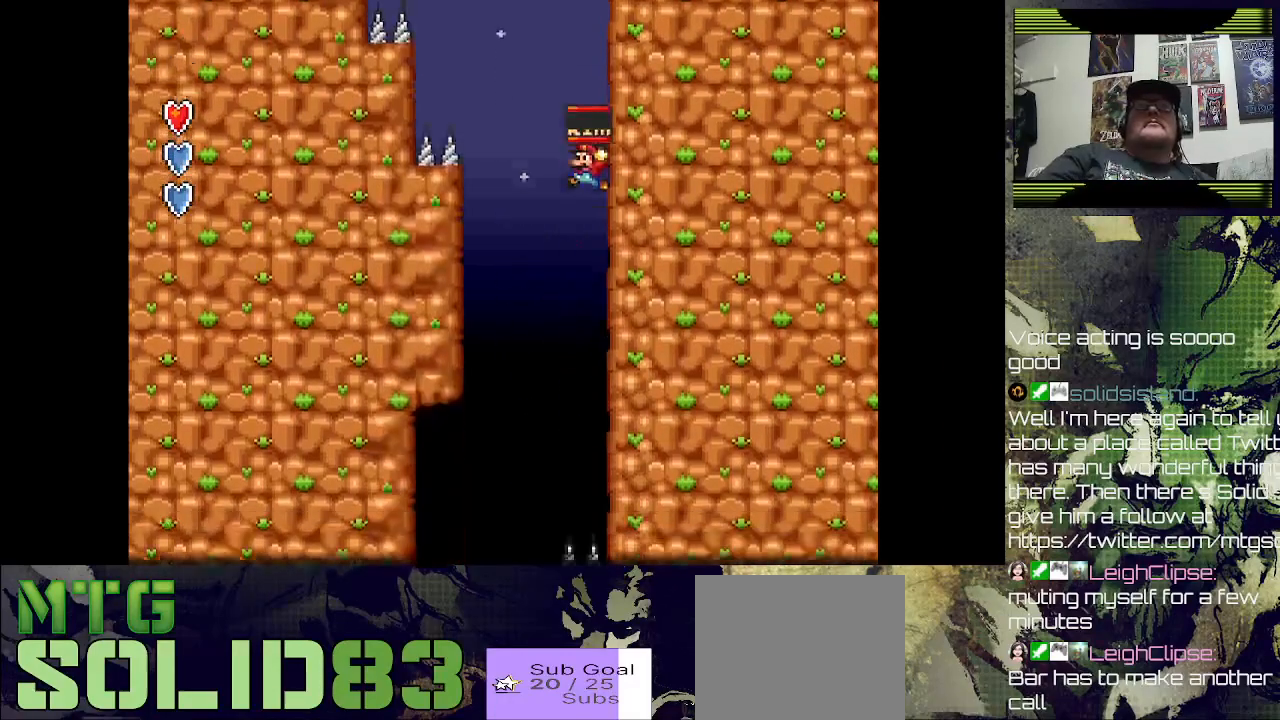
{"buttons": ["SQUARE", "DPAD_RIGHT"], "left_stick": "center", "right_stick": "center", "events": [[267, "DPAD_LEFT", "up"], [400, "DPAD_RIGHT", "down"]]}
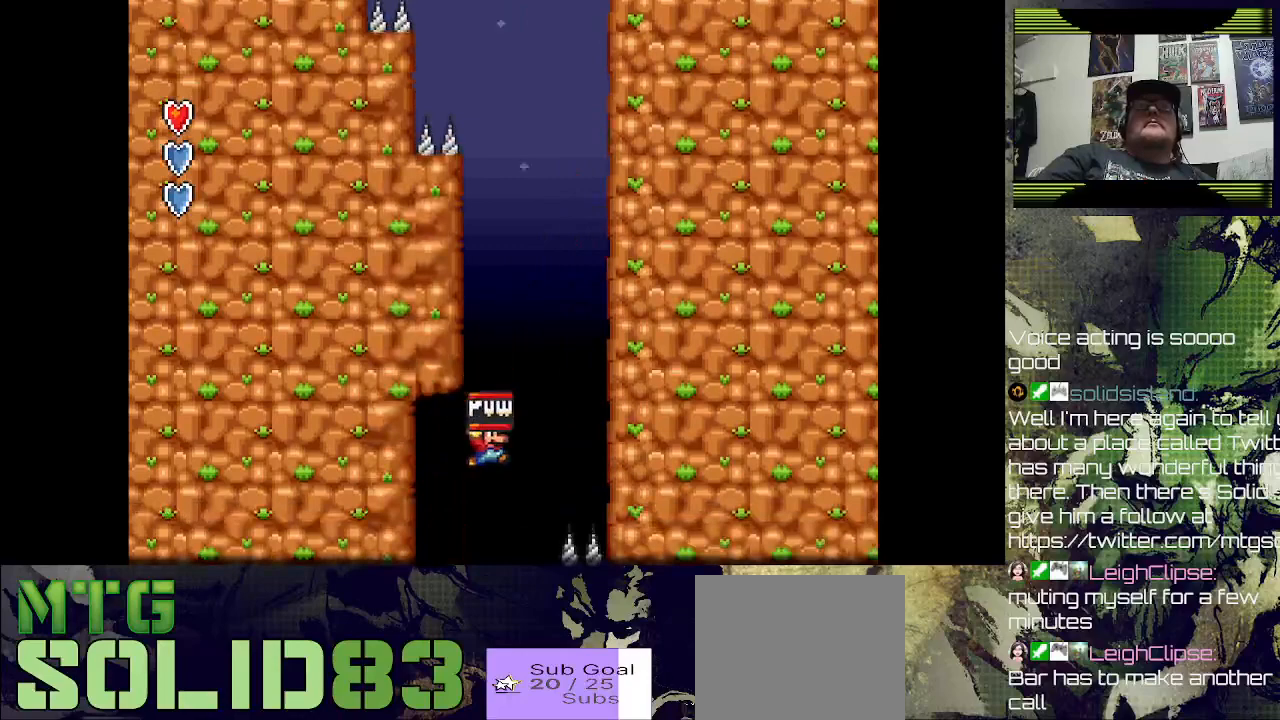
{"buttons": ["SQUARE", "DPAD_LEFT"], "left_stick": "center", "right_stick": "center", "events": [[67, "DPAD_RIGHT", "up"], [167, "DPAD_LEFT", "down"]]}
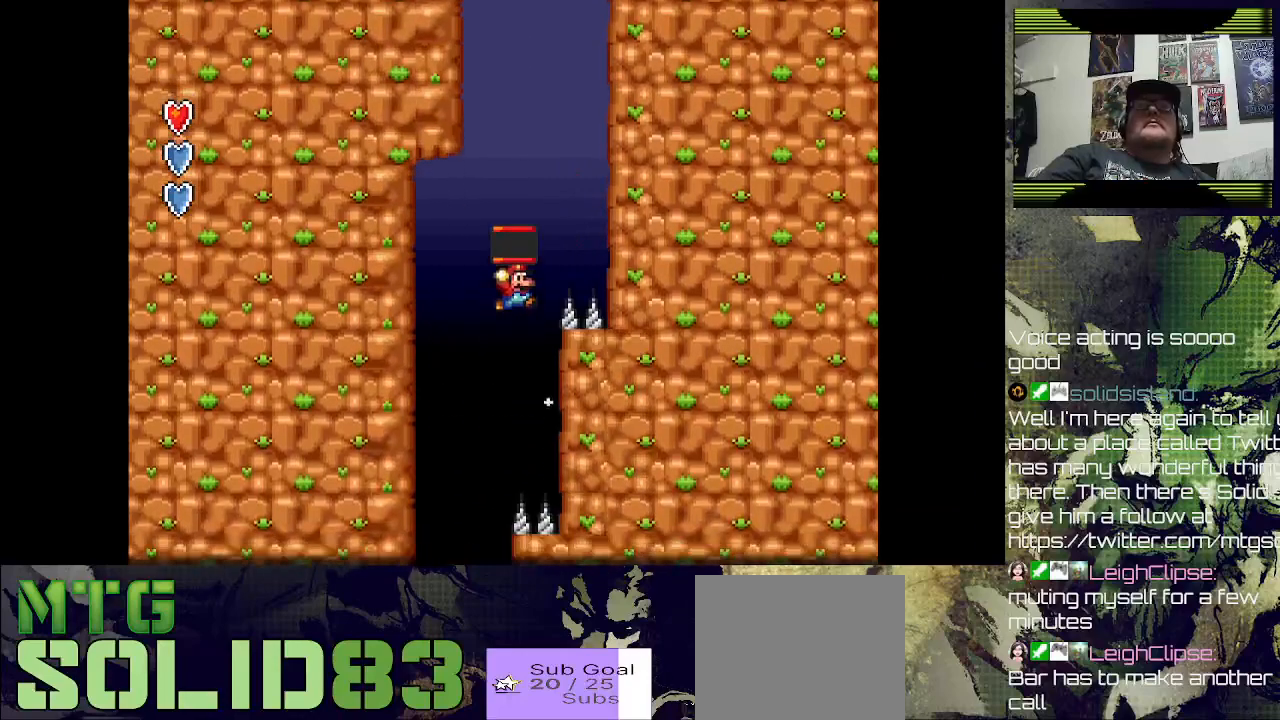
{"buttons": ["SQUARE", "DPAD_LEFT"], "left_stick": "center", "right_stick": "center", "events": []}